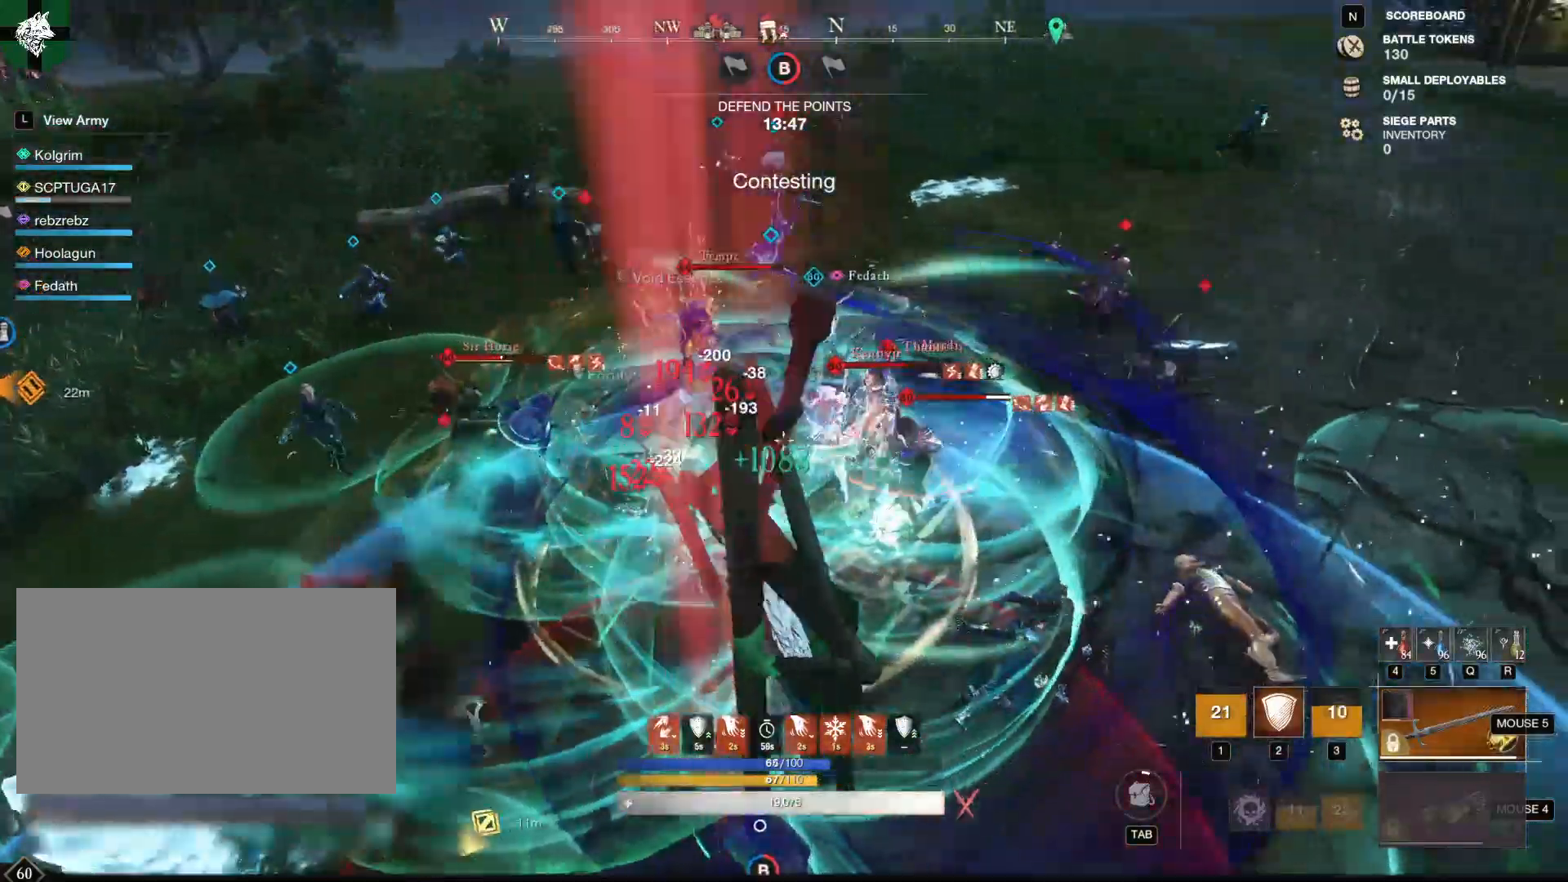
Gameplay with keyboard and mouse; each line is a JSON object with the keys and mouse buttons held at the frame after it. "events" lists presses ("down") and releases ("up") of "1", "2", "3", "4", "5", "a", "alt", "b", "c", "ctrl", "d", "e", "f", "g", "q", "r", "s", "shift", "space", "t", "tab", "tilde", "v", "w", "x", "z", "mouse_left", "mouse_wheel", "mouse_right", "mouse_mb4" and "mouse_mb5" between this image and that frame as [ms after this image, input, new state], when the widget could be followed in between. "mouse_left", "mouse_wheel", "mouse_right", "mouse_mb4", "mouse_mb5" = the "left", "wheel", "right", "mb4", "mb5" buttons of the "mouse" list. No other keys are recorded. "wheel" means that the mouse wheel is clicked or scrolled. Mouse movement is not recorded.
{"keys": ["a"], "mouse": ["right"], "events": []}
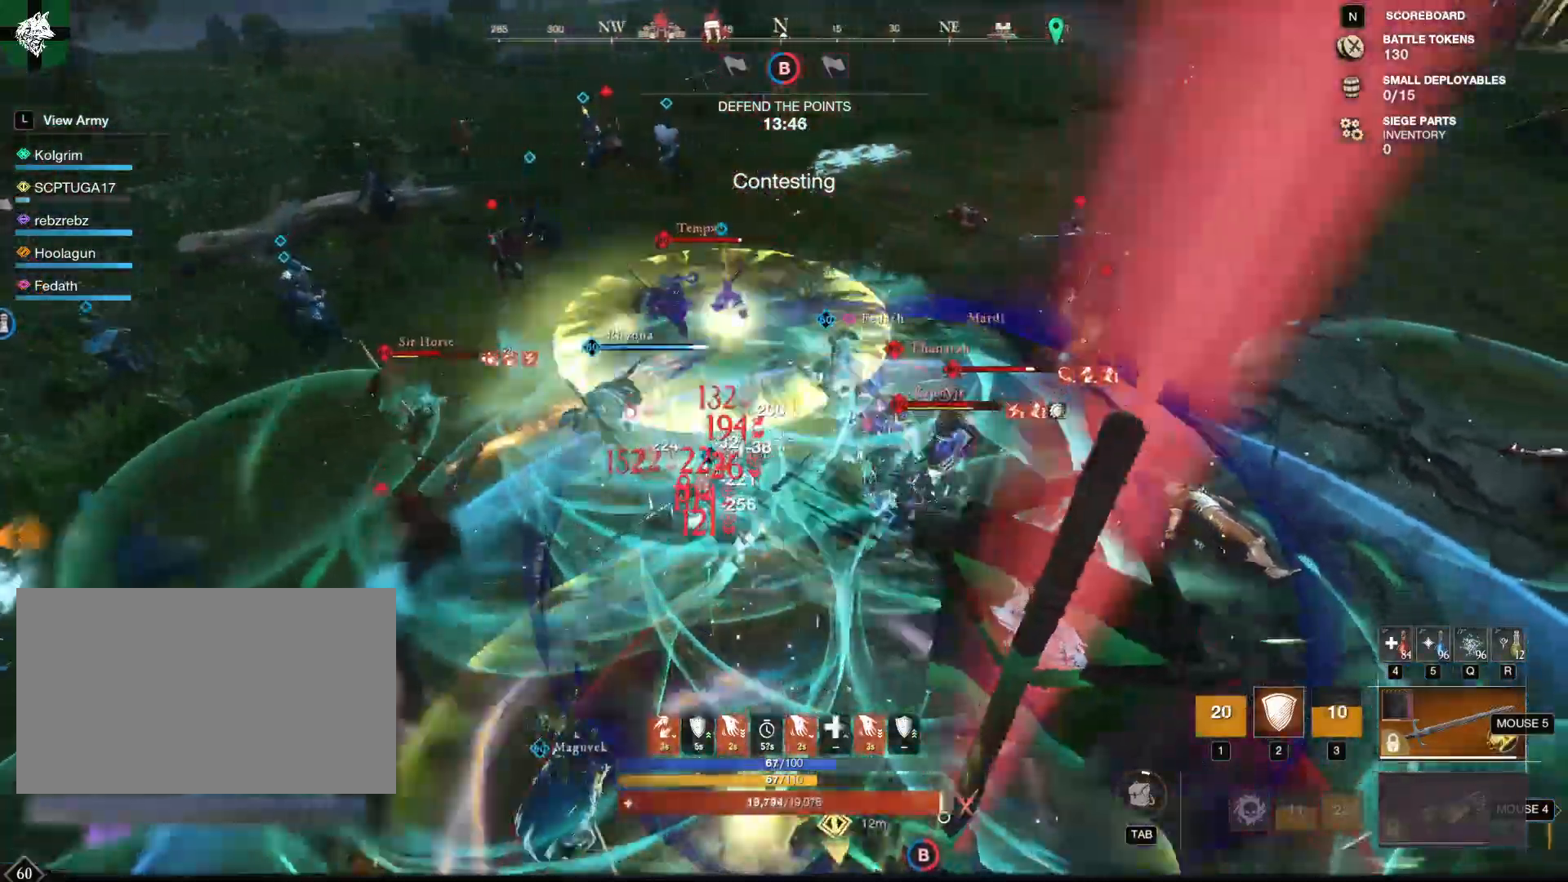
{"keys": ["a", "s"], "mouse": ["right"], "events": [[134, "s", "down"]]}
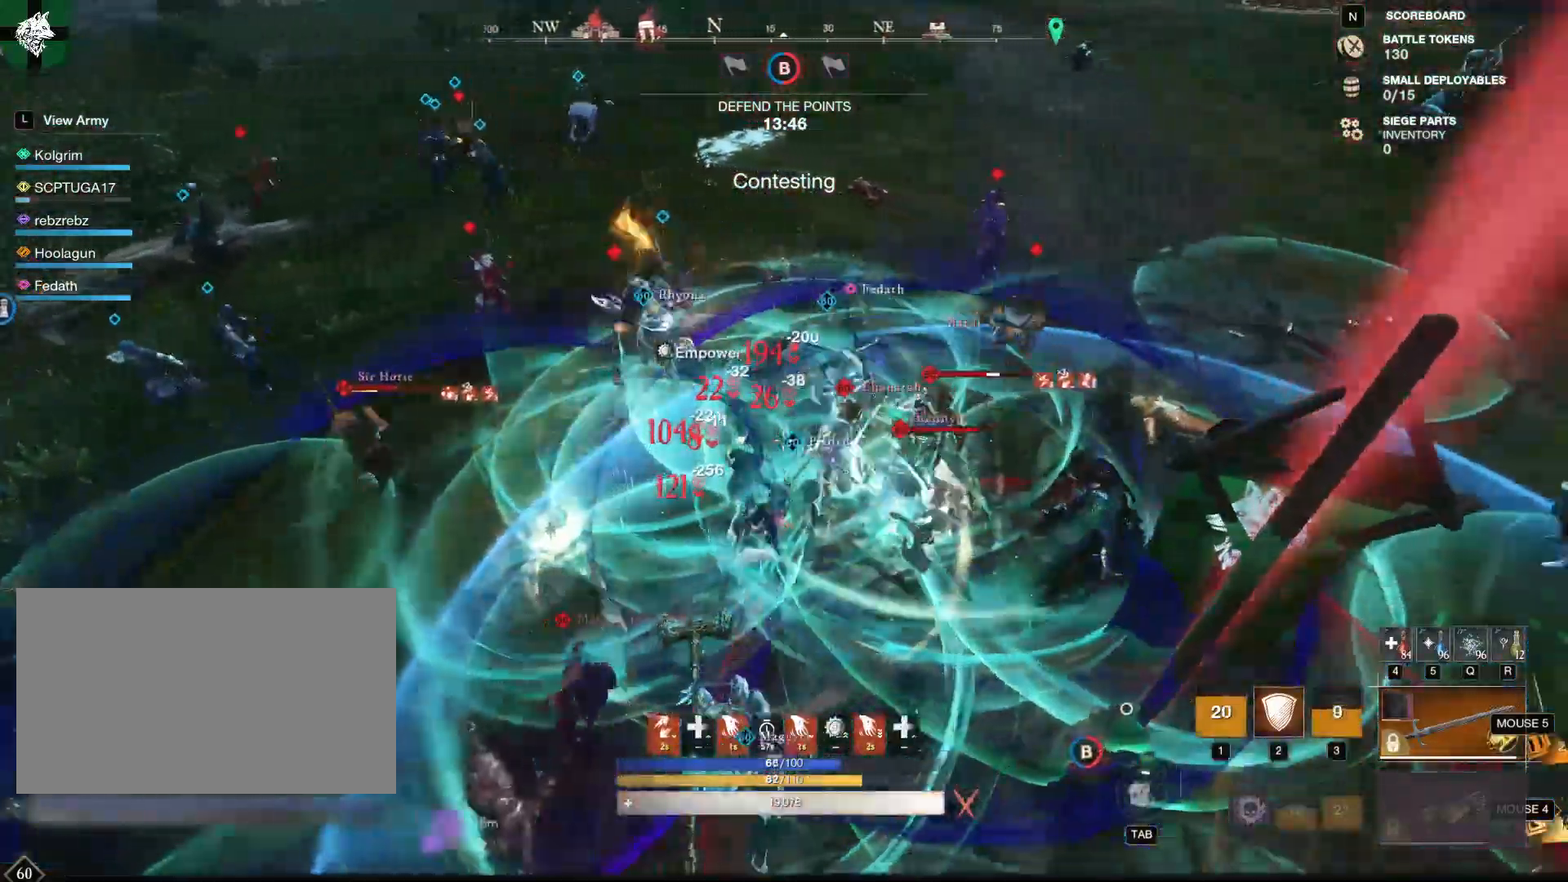
{"keys": ["s"], "mouse": [], "events": [[100, "a", "up"], [250, "shift", "down"], [383, "shift", "up"], [434, "mouse_right", "up"]]}
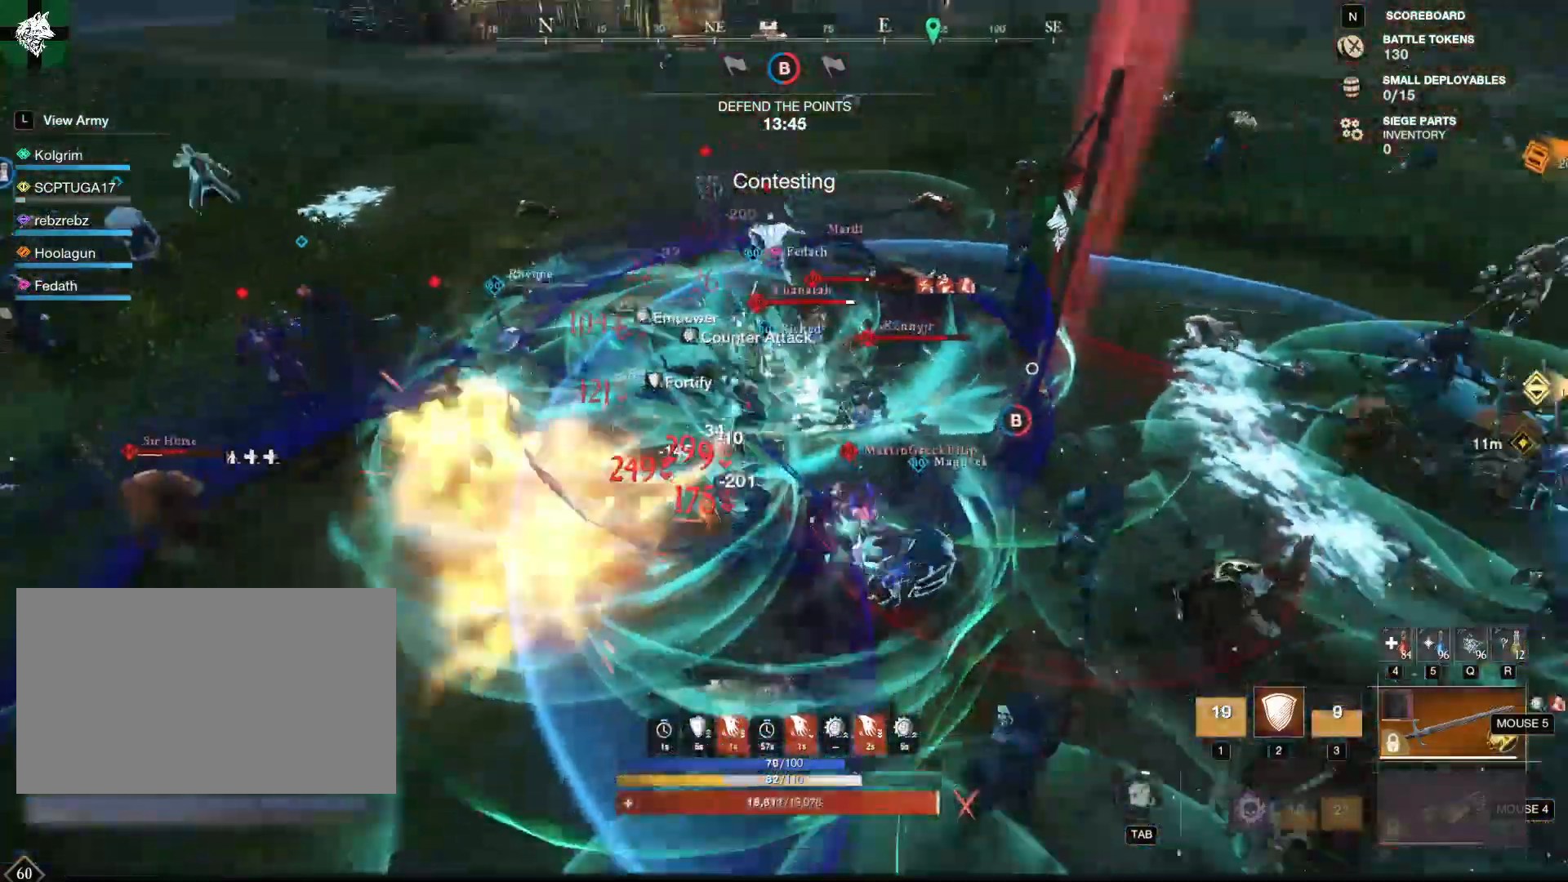
{"keys": ["s"], "mouse": [], "events": [[34, "mouse_mb4", "down"], [134, "mouse_mb4", "up"], [301, "1", "down"], [451, "1", "up"]]}
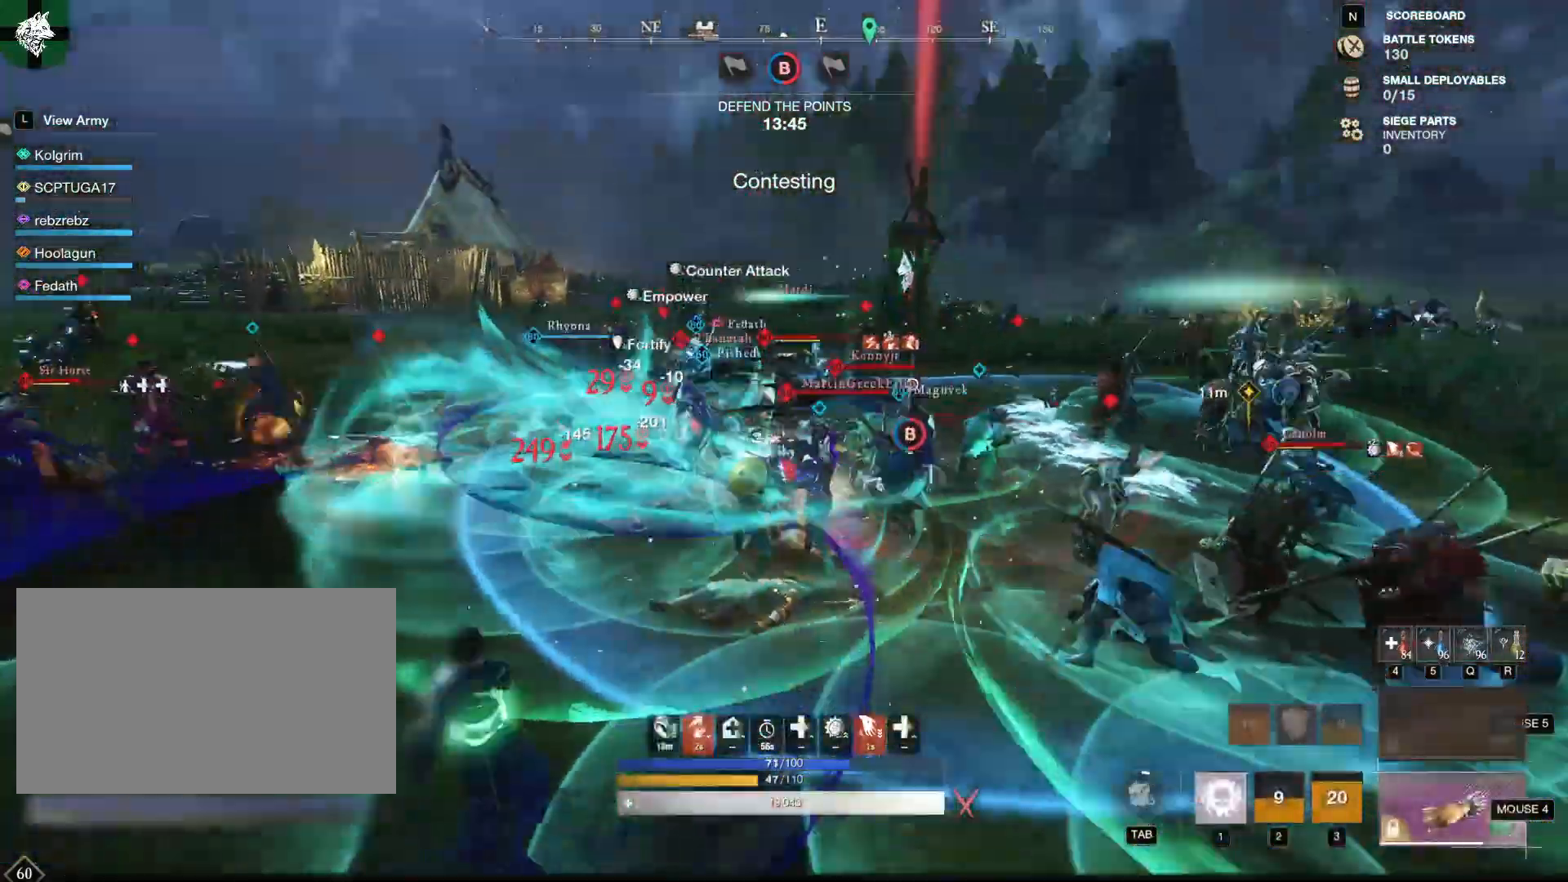
{"keys": ["1", "s"], "mouse": [], "events": [[417, "1", "down"], [417, "d", "down"], [467, "d", "up"]]}
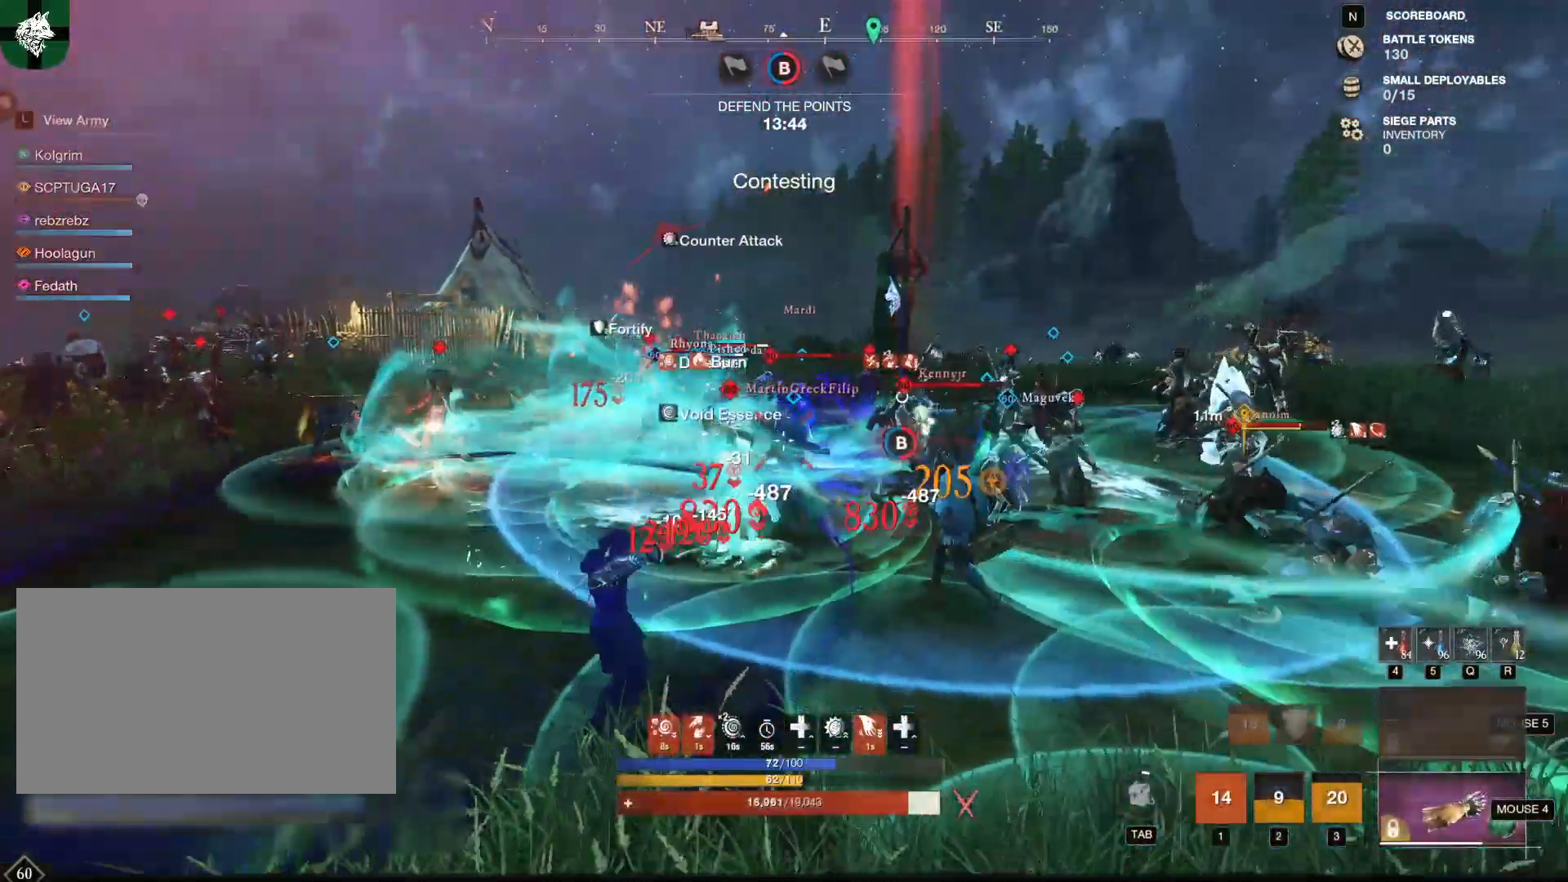
{"keys": ["d", "w"], "mouse": [], "events": [[17, "1", "up"], [17, "d", "down"], [50, "1", "down"], [100, "1", "up"], [100, "s", "up"], [234, "w", "down"], [284, "shift", "down"], [484, "shift", "up"]]}
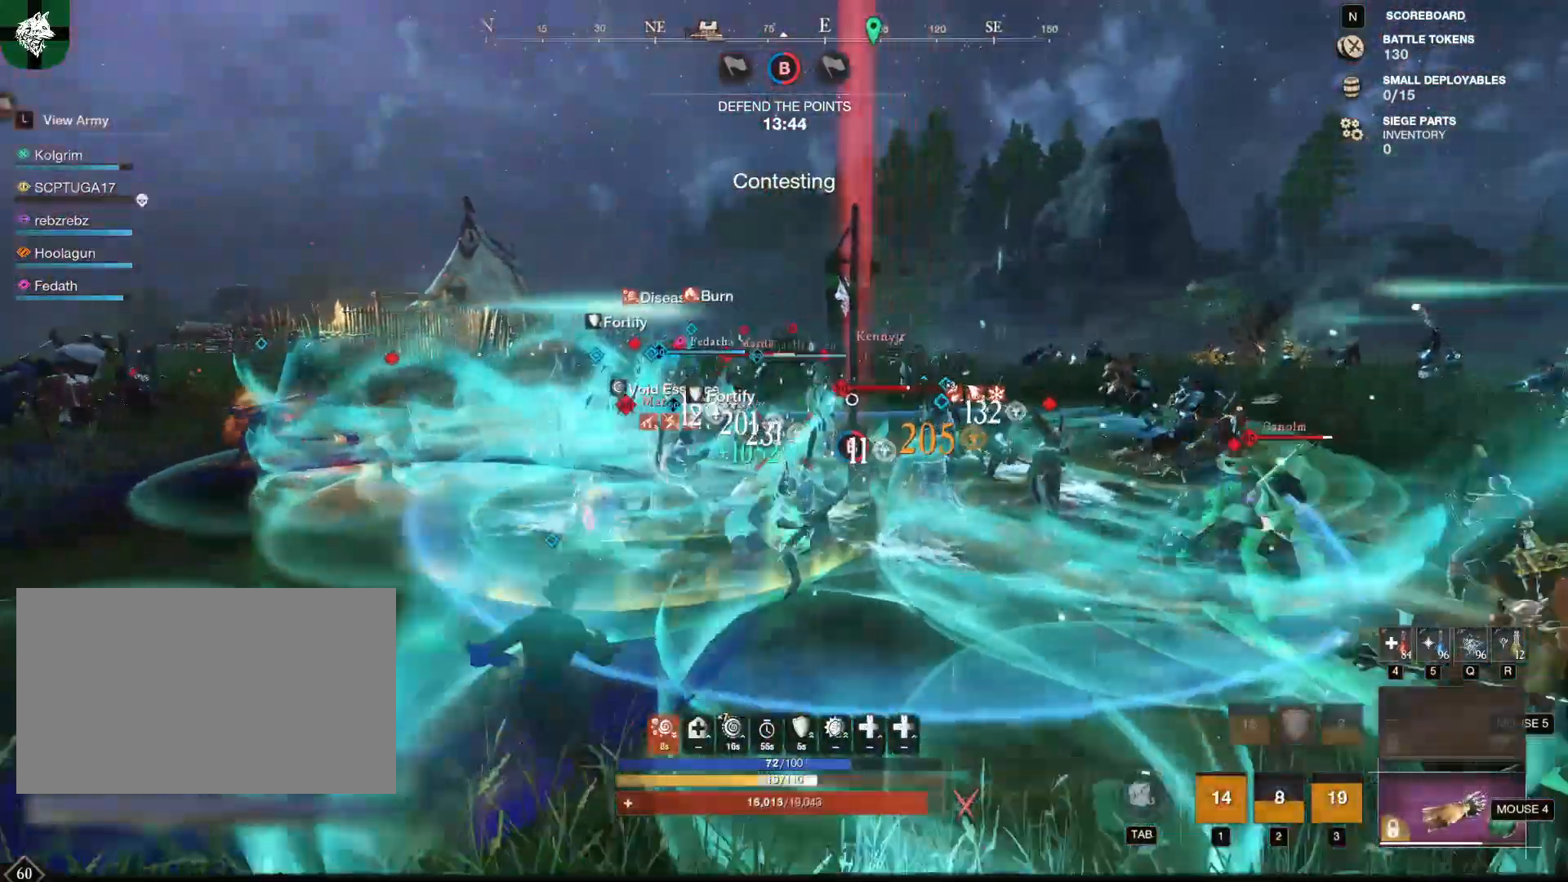
{"keys": ["d"], "mouse": [], "events": [[400, "mouse_mb5", "down"], [450, "w", "up"], [484, "mouse_mb5", "up"]]}
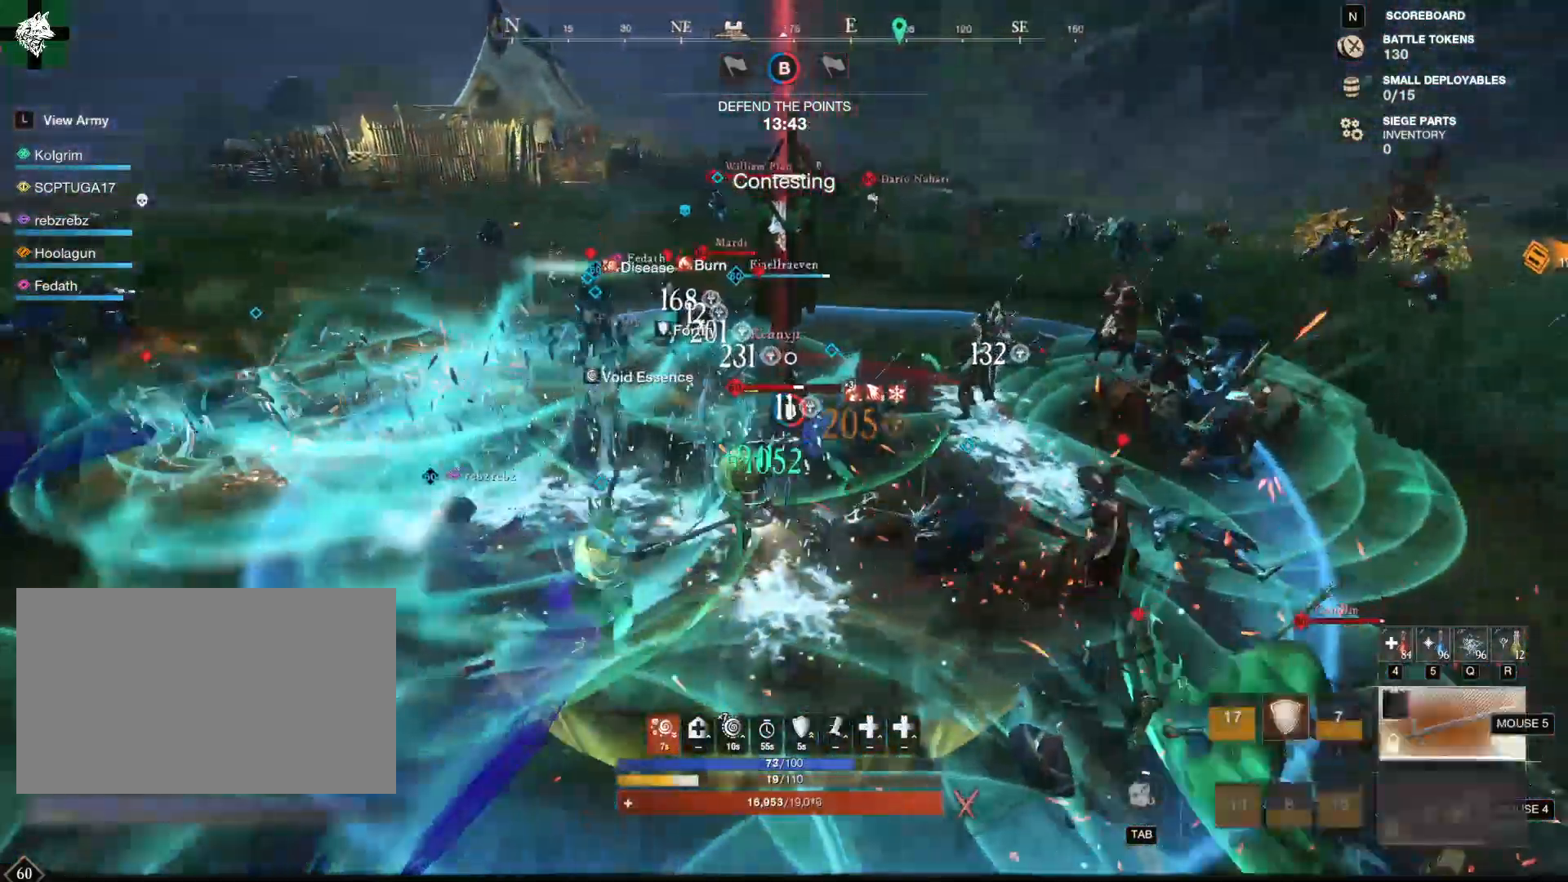
{"keys": ["s"], "mouse": ["left"], "events": [[84, "mouse_left", "down"], [234, "s", "down"], [367, "d", "up"]]}
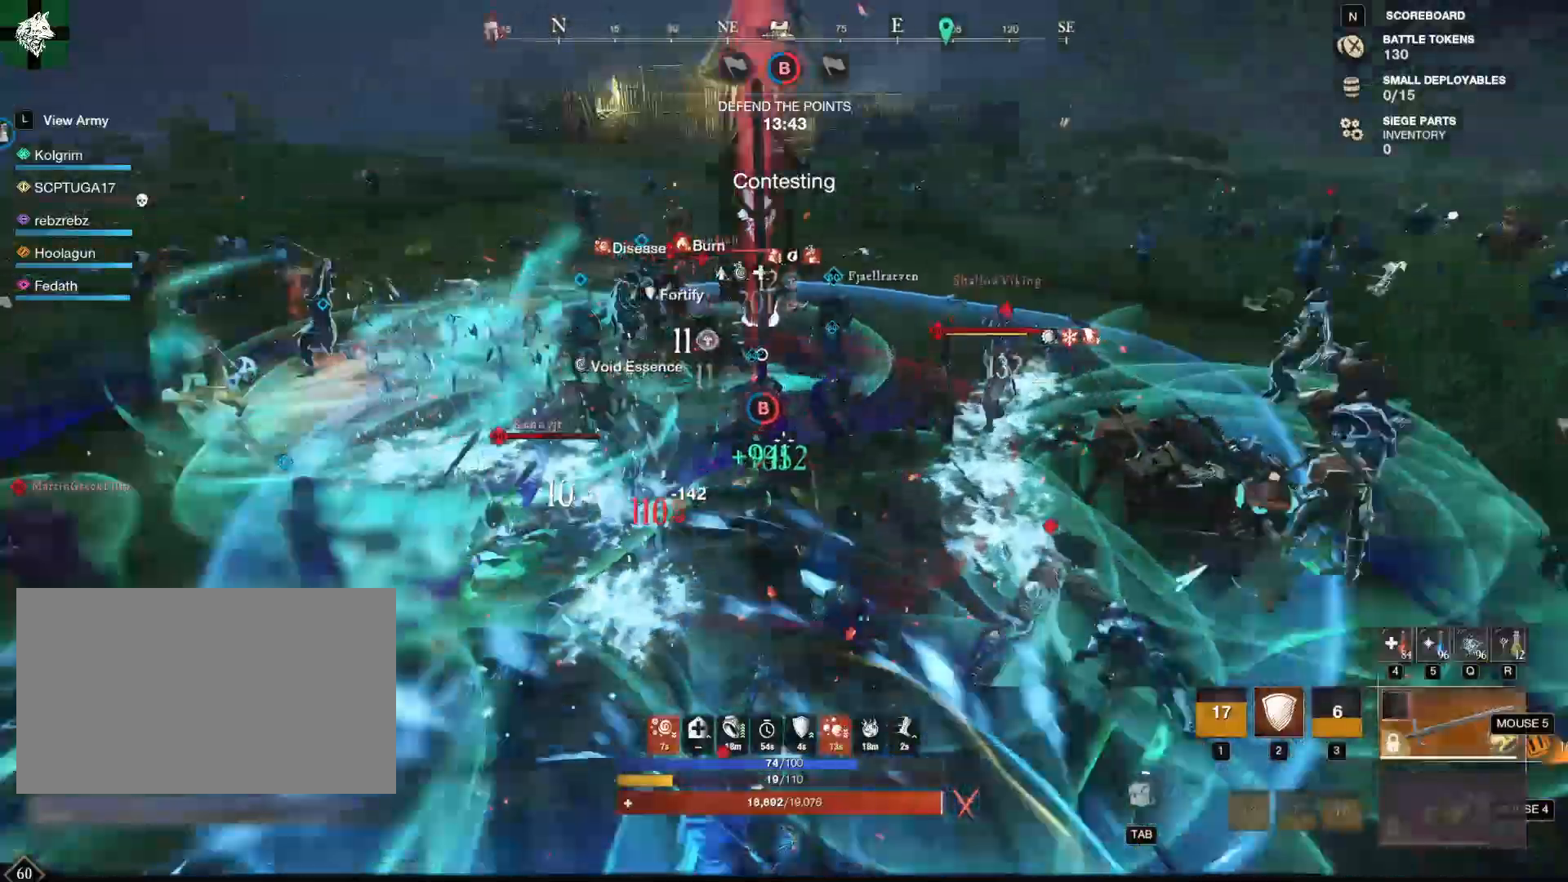
{"keys": ["w"], "mouse": ["left"], "events": [[250, "s", "up"], [300, "a", "down"], [383, "w", "down"], [434, "a", "up"]]}
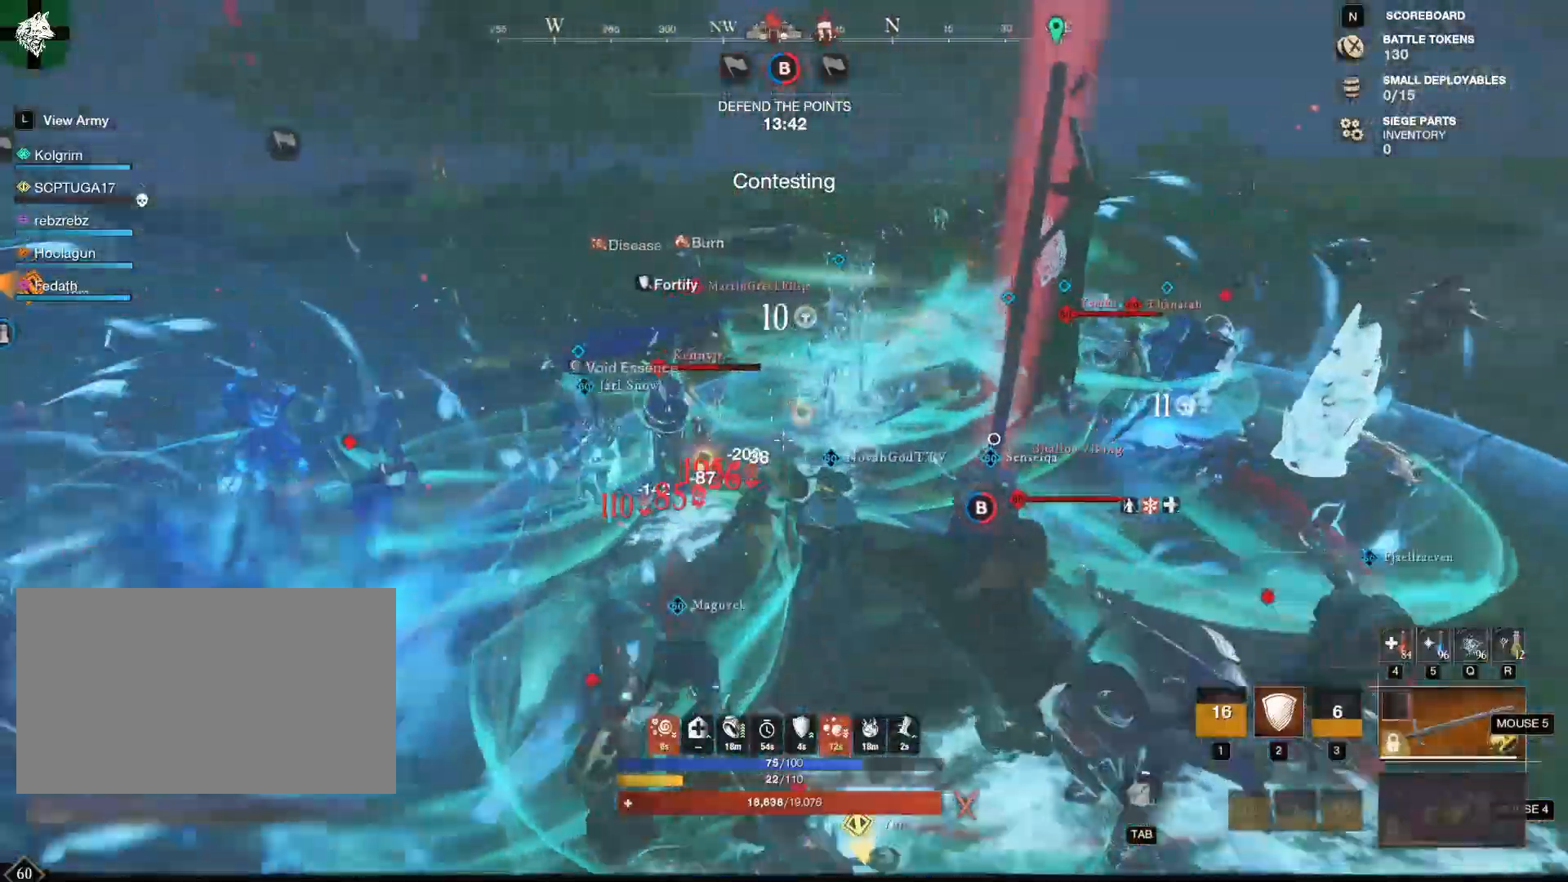
{"keys": ["shift", "w"], "mouse": ["left"], "events": [[167, "a", "down"], [351, "a", "up"], [501, "shift", "down"]]}
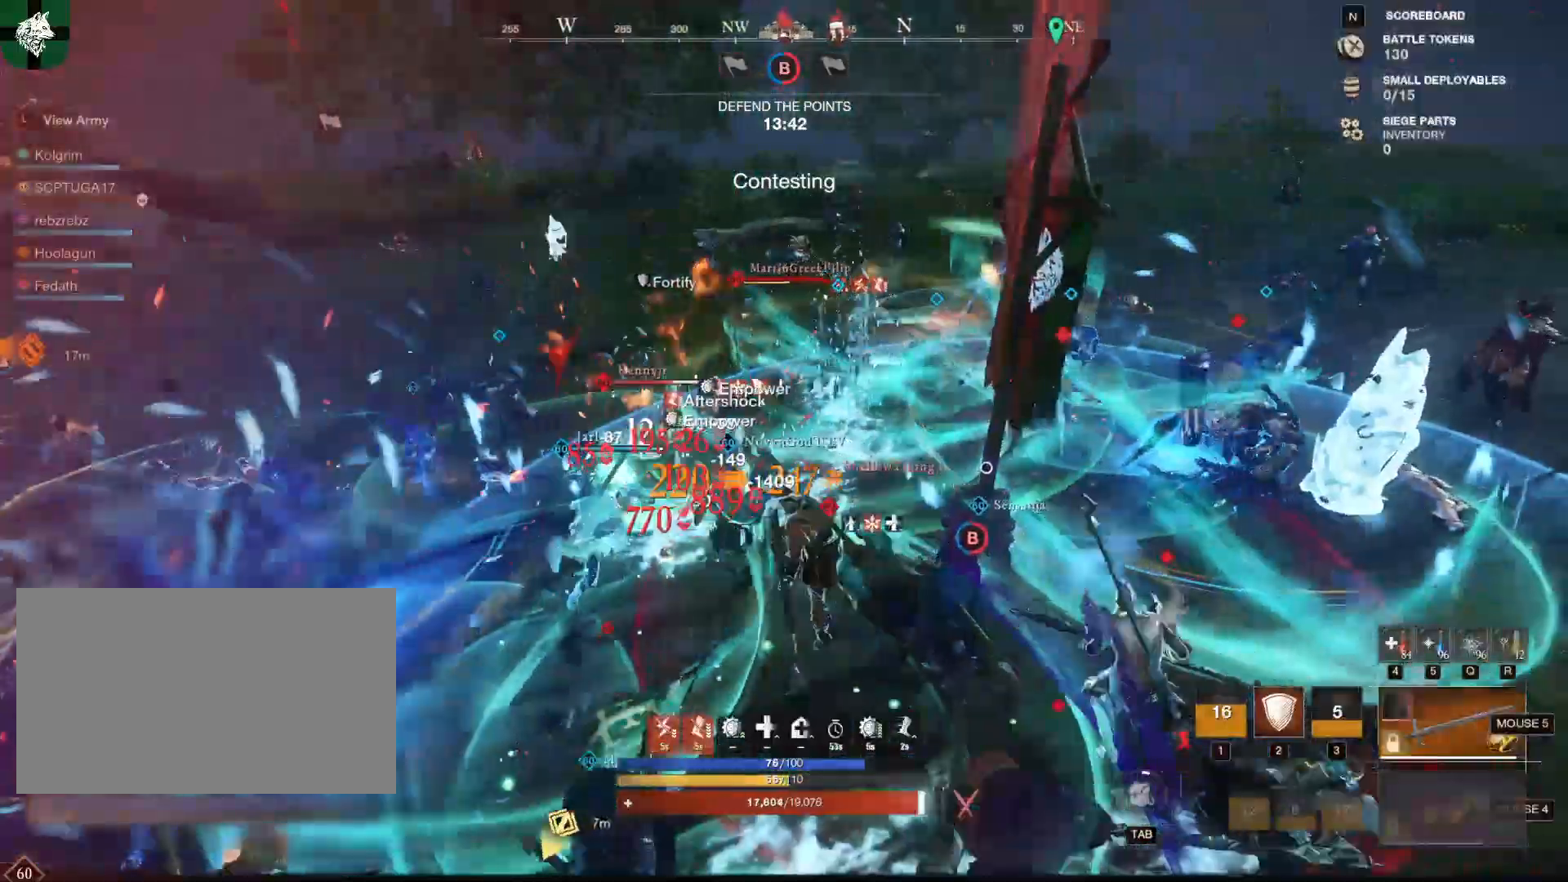
{"keys": ["w"], "mouse": ["left"], "events": [[50, "mouse_left", "up"], [133, "shift", "up"], [183, "mouse_left", "down"], [267, "mouse_left", "up"], [367, "mouse_left", "down"], [417, "mouse_left", "up"], [467, "mouse_left", "down"]]}
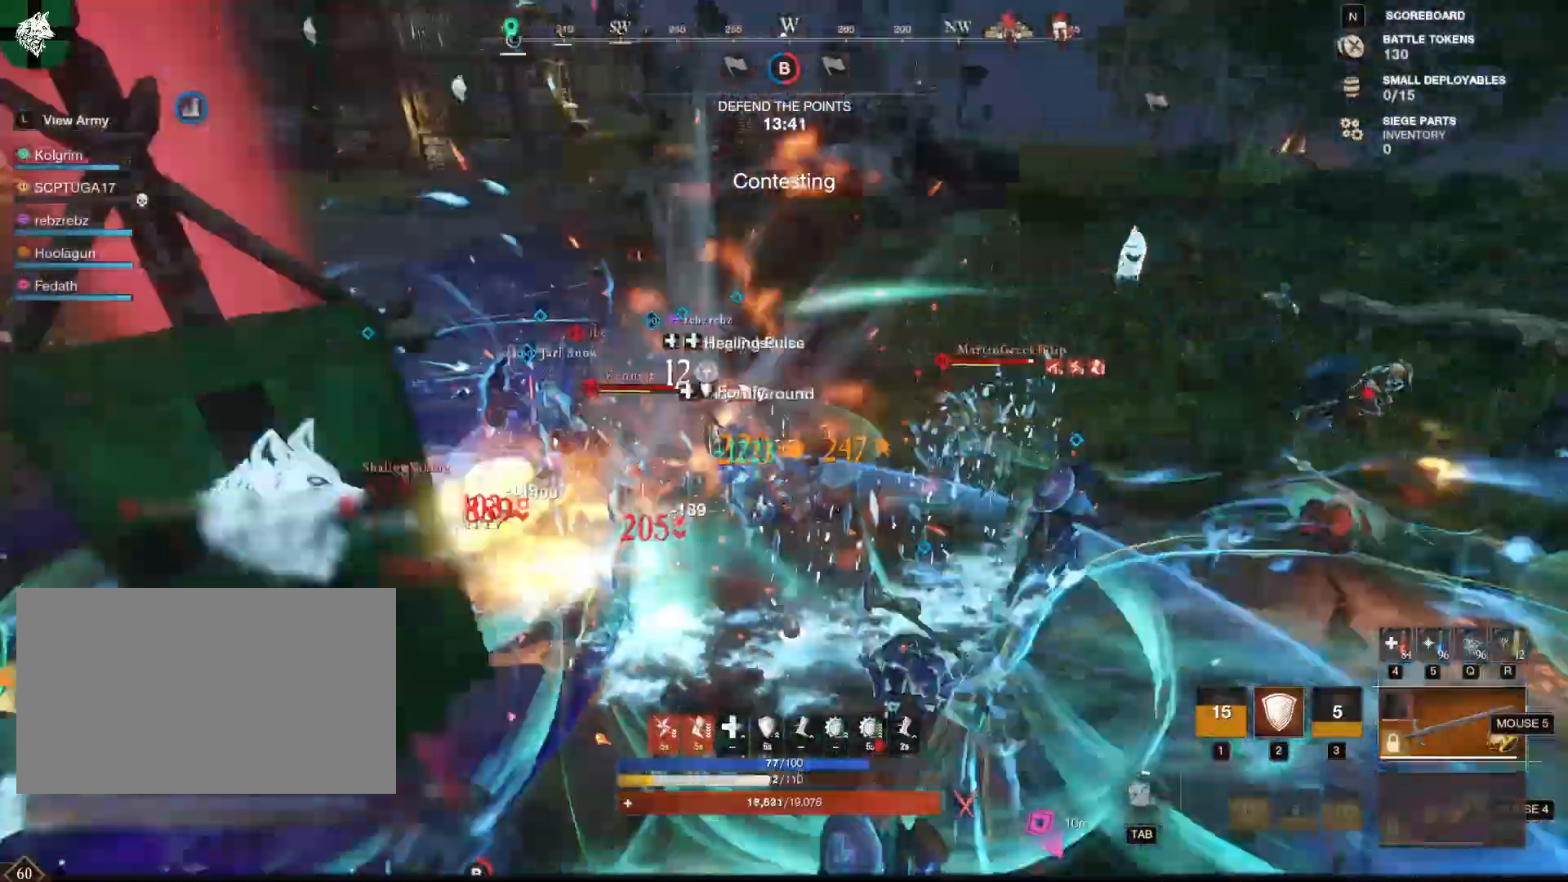
{"keys": ["w"], "mouse": ["left"], "events": [[50, "mouse_left", "up"], [150, "mouse_left", "down"], [200, "mouse_left", "up"], [284, "mouse_left", "down"], [334, "mouse_left", "up"], [434, "mouse_left", "down"]]}